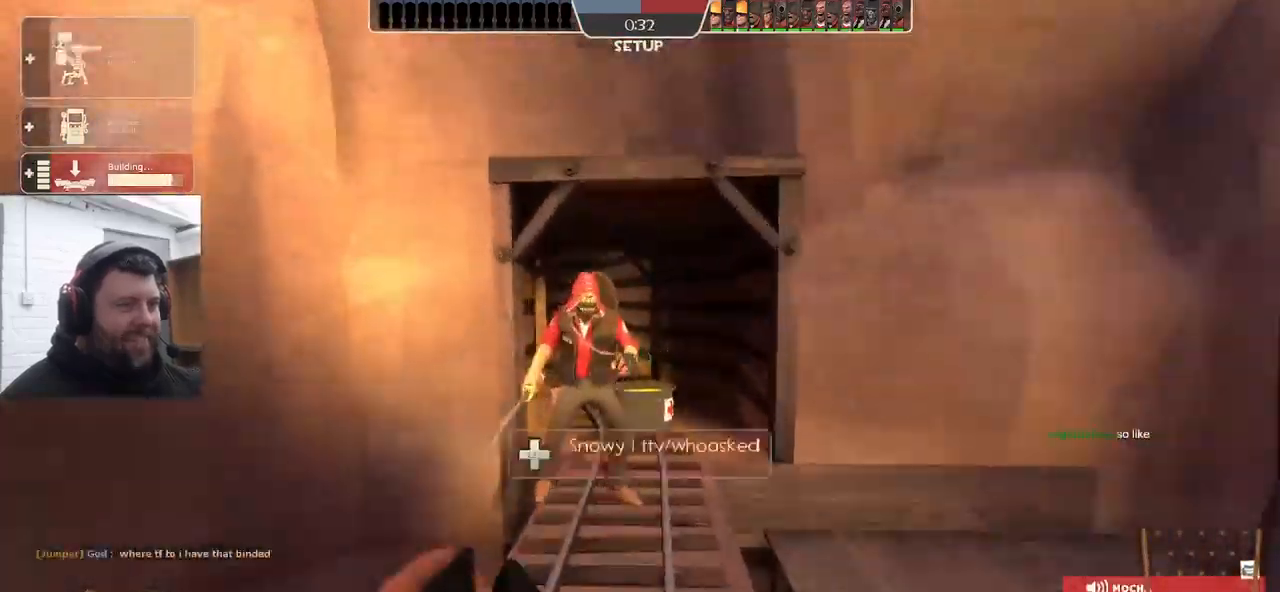
Gameplay with a controller (PlayStation layout); each line is a JSON object with the inputs held at the frame after it. "events" lists button and stick changes between this image and that frame as [ms after this image, input, new state], when the widget could be followed in between. Not read: SELECT.
{"buttons": [], "left_stick": "up", "right_stick": "center", "events": []}
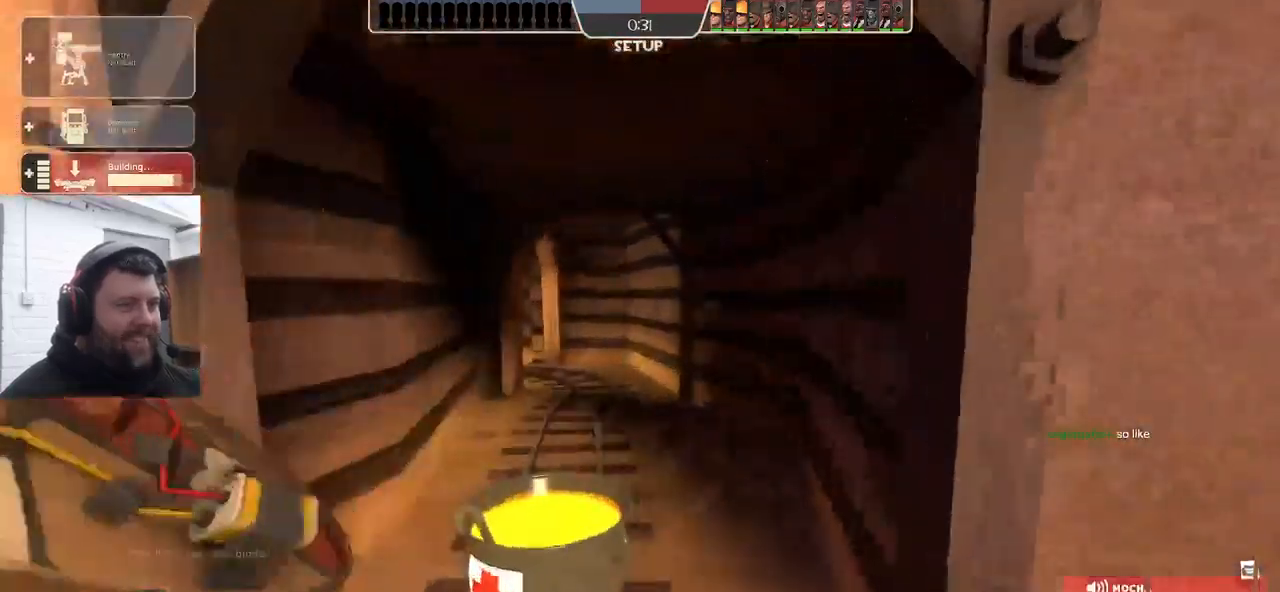
{"buttons": [], "left_stick": "up", "right_stick": "center", "events": []}
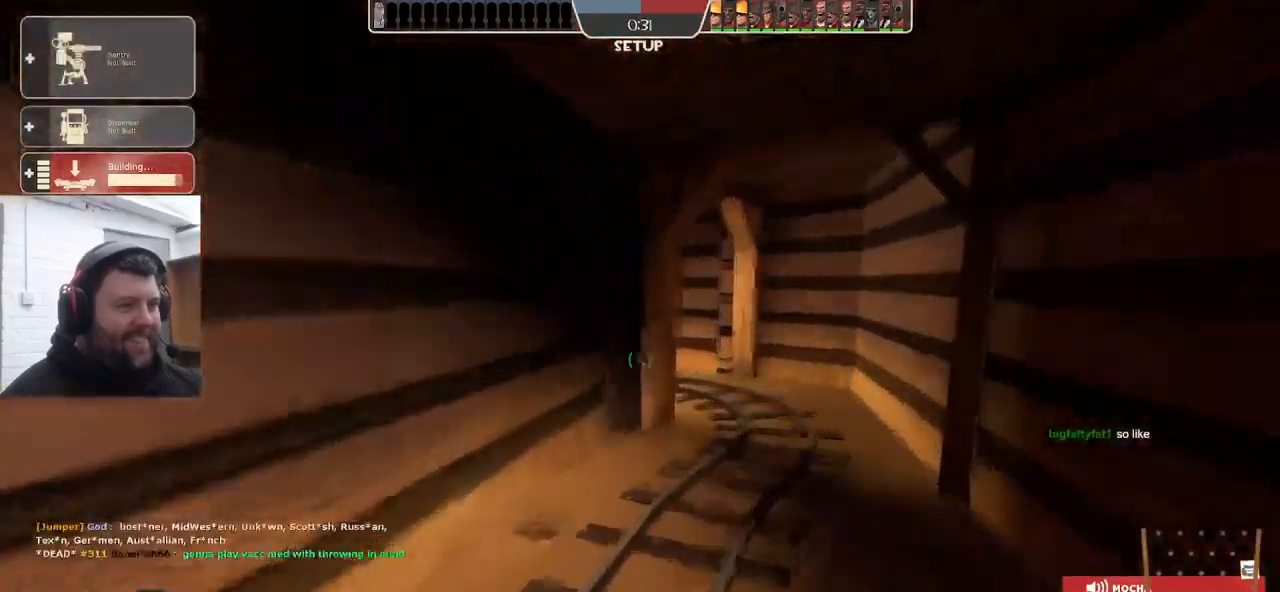
{"buttons": [], "left_stick": "up", "right_stick": "center", "events": []}
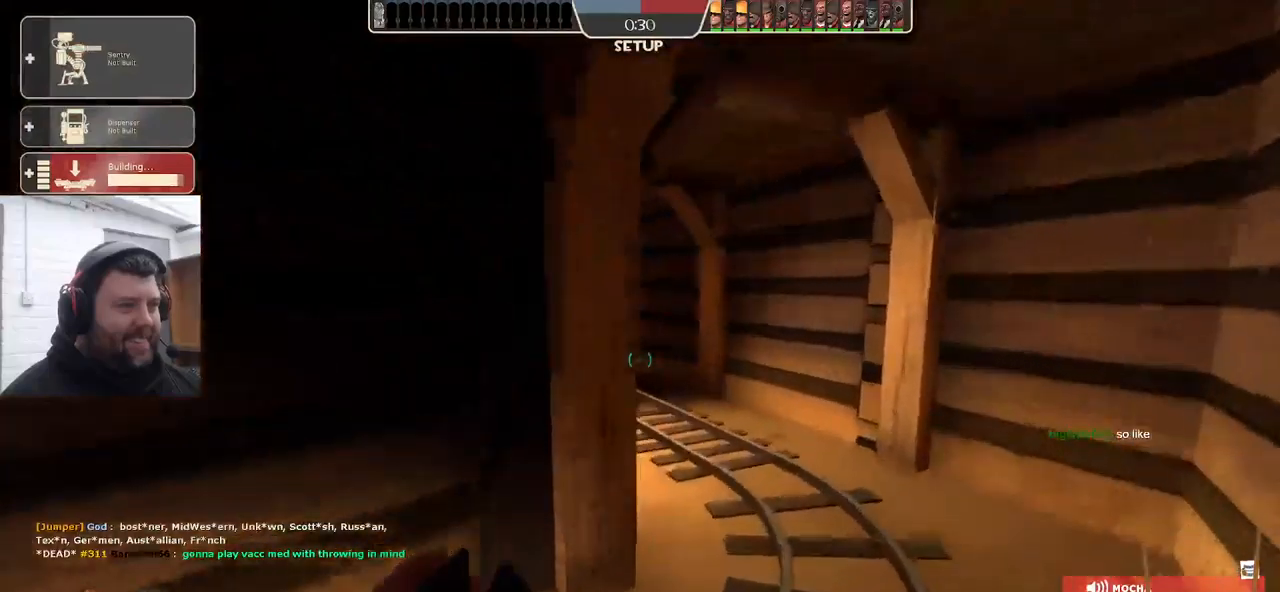
{"buttons": [], "left_stick": "up", "right_stick": "center", "events": []}
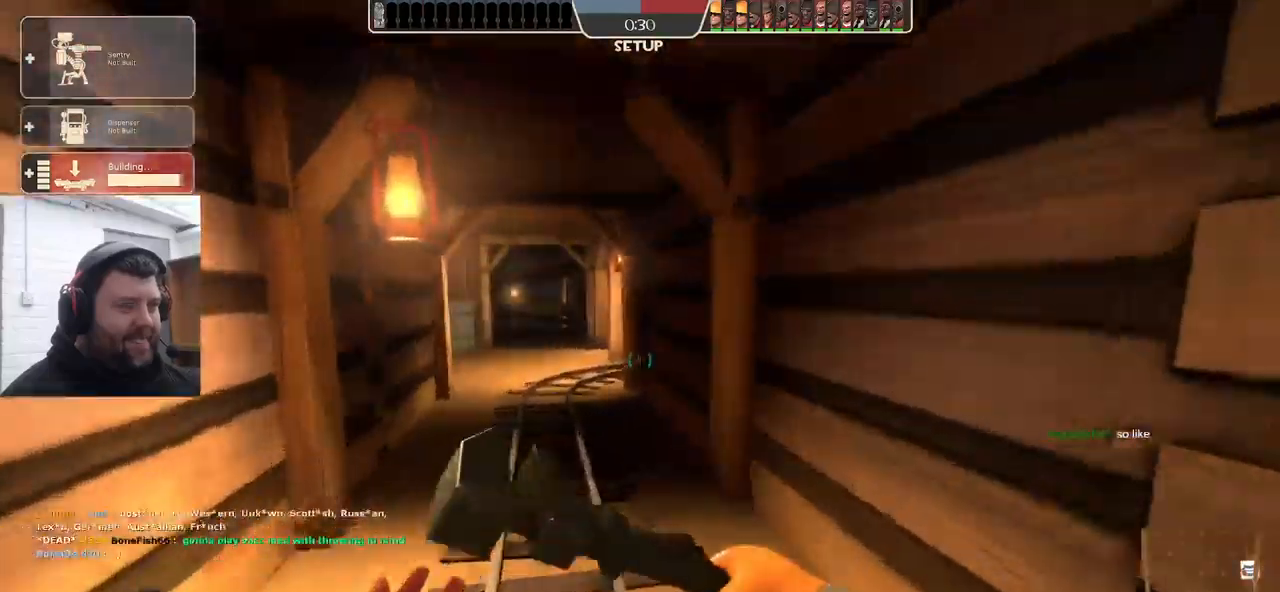
{"buttons": [], "left_stick": "up", "right_stick": "center", "events": [[300, "DPAD_LEFT", "down"], [367, "DPAD_LEFT", "up"]]}
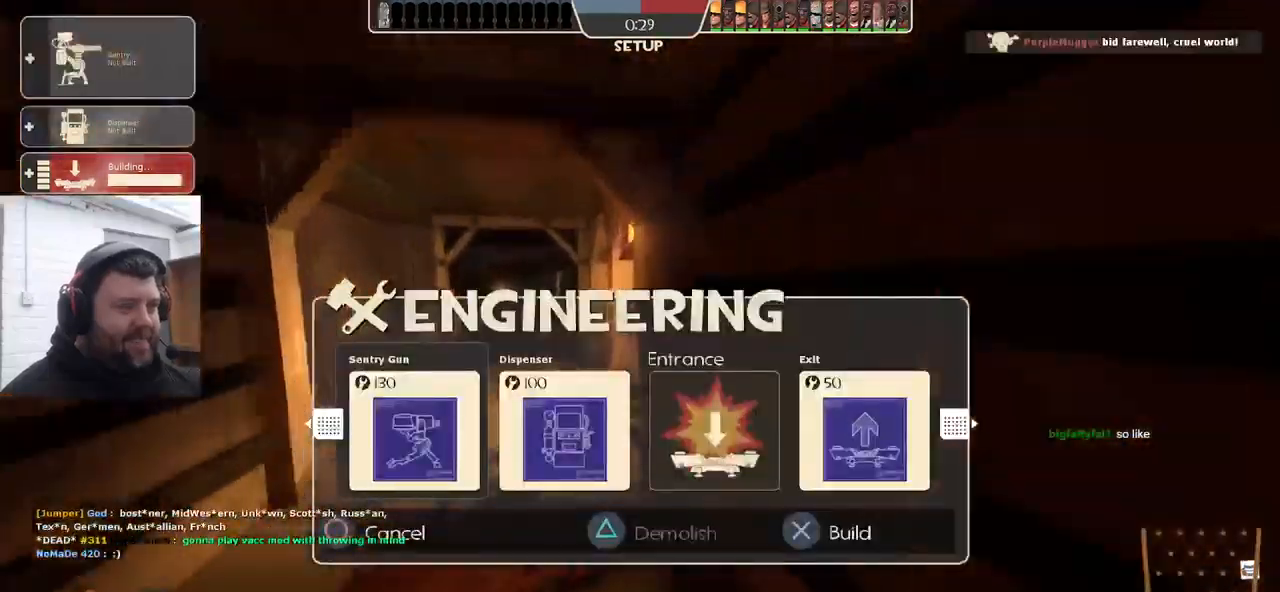
{"buttons": ["DPAD_RIGHT"], "left_stick": "up", "right_stick": "center", "events": [[150, "DPAD_RIGHT", "down"], [233, "DPAD_RIGHT", "up"], [317, "DPAD_RIGHT", "down"], [400, "DPAD_RIGHT", "up"], [483, "DPAD_RIGHT", "down"]]}
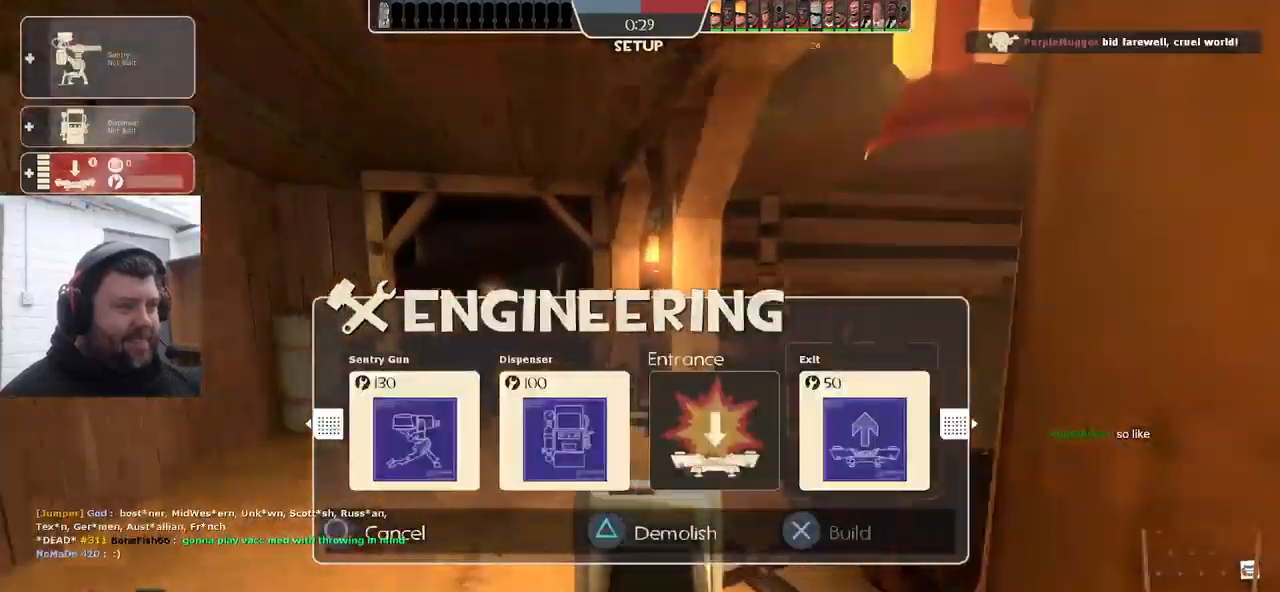
{"buttons": [], "left_stick": "up", "right_stick": "center", "events": [[67, "DPAD_RIGHT", "up"], [167, "R2", "down"], [217, "CIRCLE", "down"], [283, "CIRCLE", "up"], [300, "R2", "up"]]}
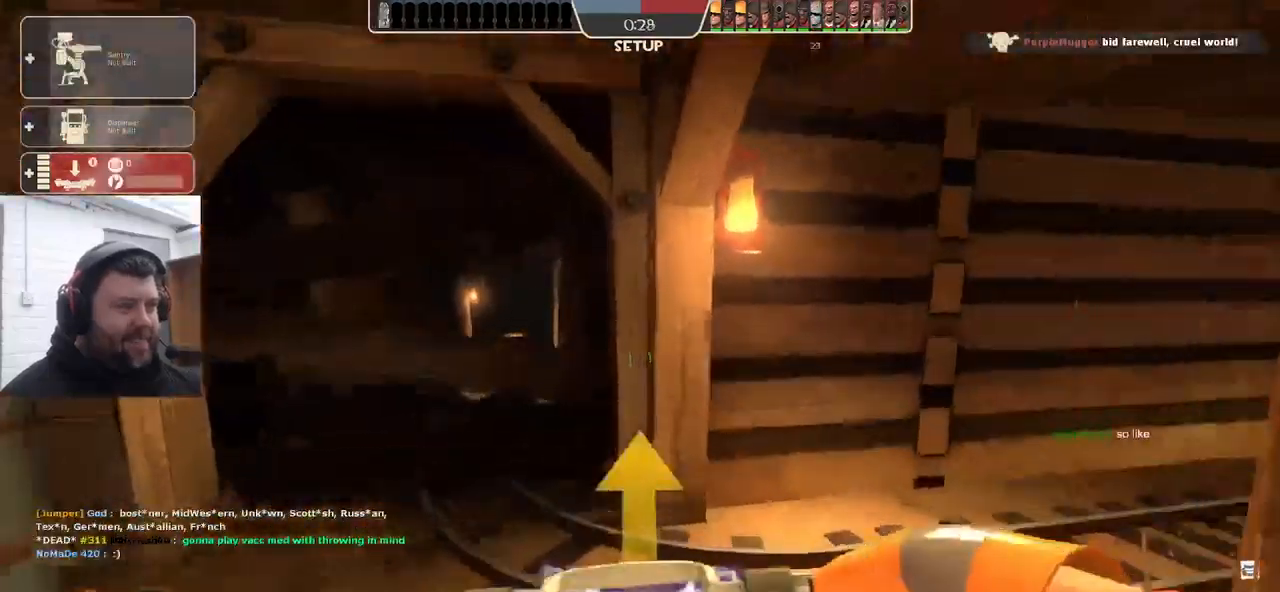
{"buttons": ["L1", "L2"], "left_stick": "up", "right_stick": "right", "events": [[33, "right_stick", "right"], [467, "L1", "down"], [467, "L2", "down"]]}
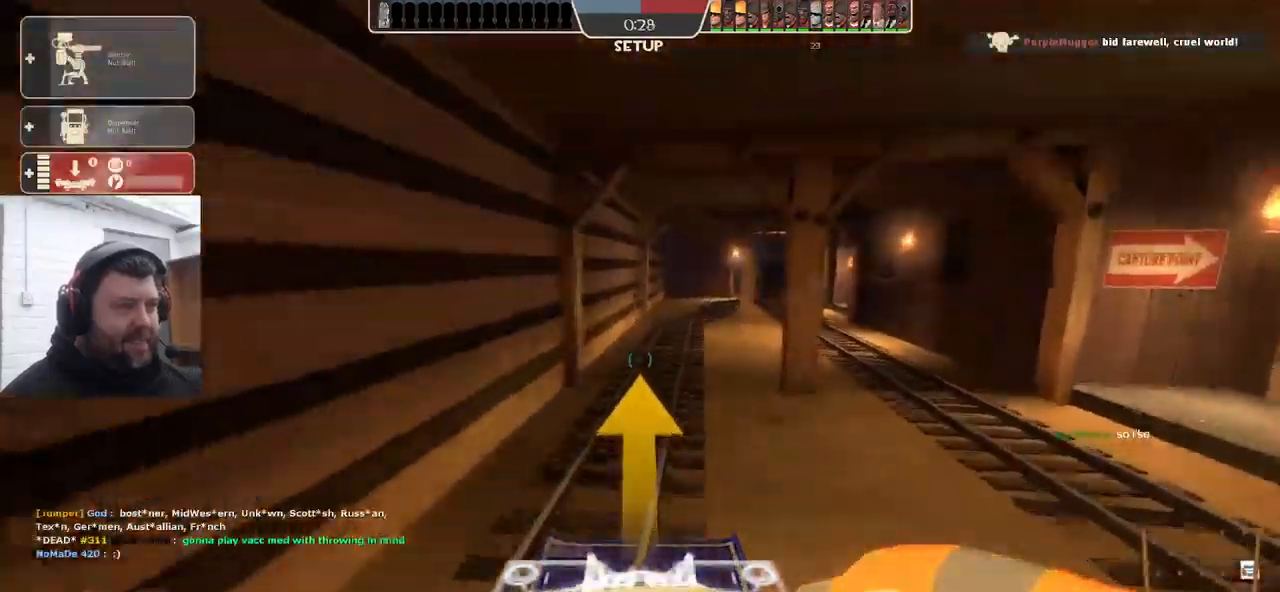
{"buttons": [], "left_stick": "up", "right_stick": "center", "events": [[33, "L1", "up"], [117, "L1", "down"], [167, "right_stick", "center"], [217, "L1", "up"], [267, "L2", "up"]]}
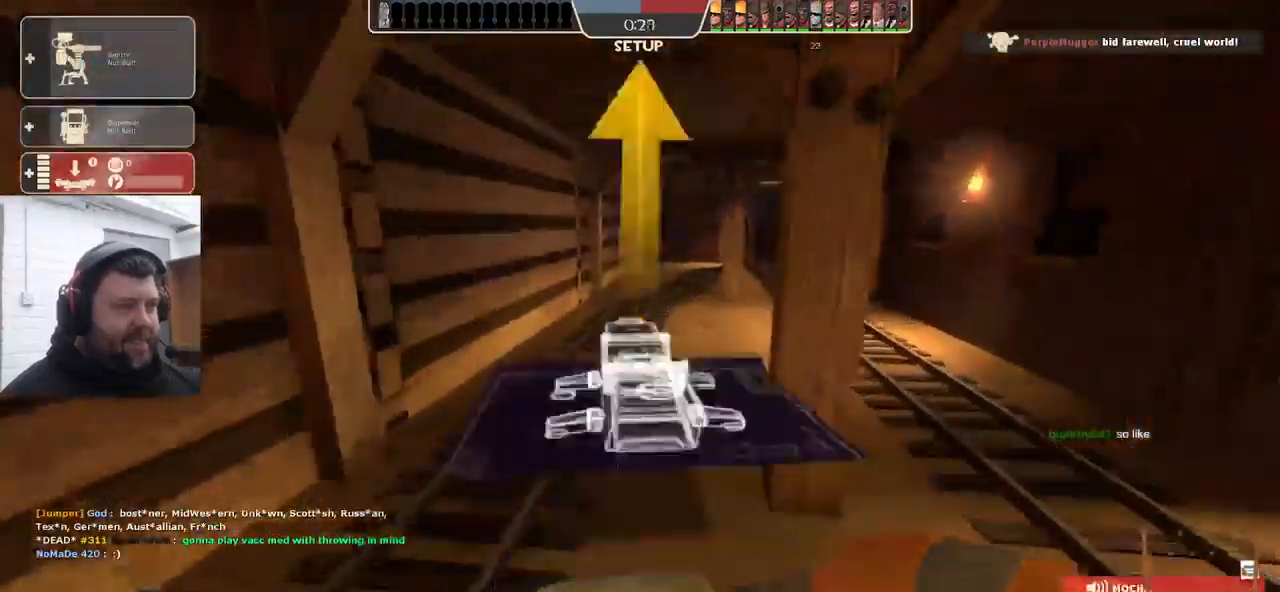
{"buttons": [], "left_stick": "up", "right_stick": "center", "events": []}
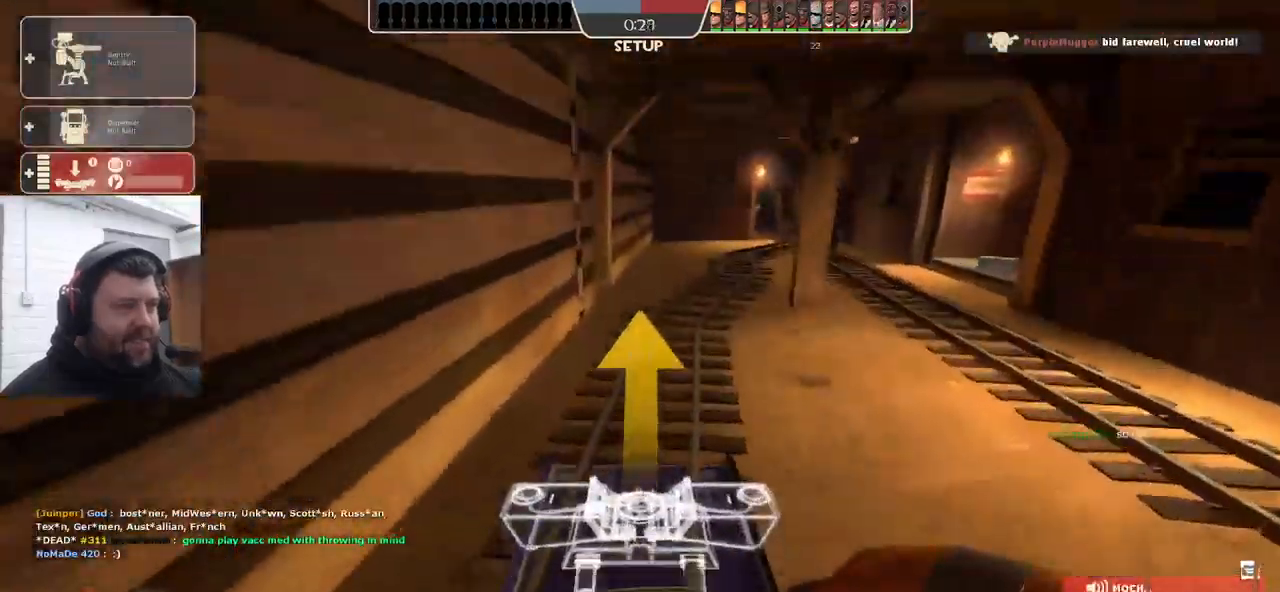
{"buttons": [], "left_stick": "up", "right_stick": "center", "events": []}
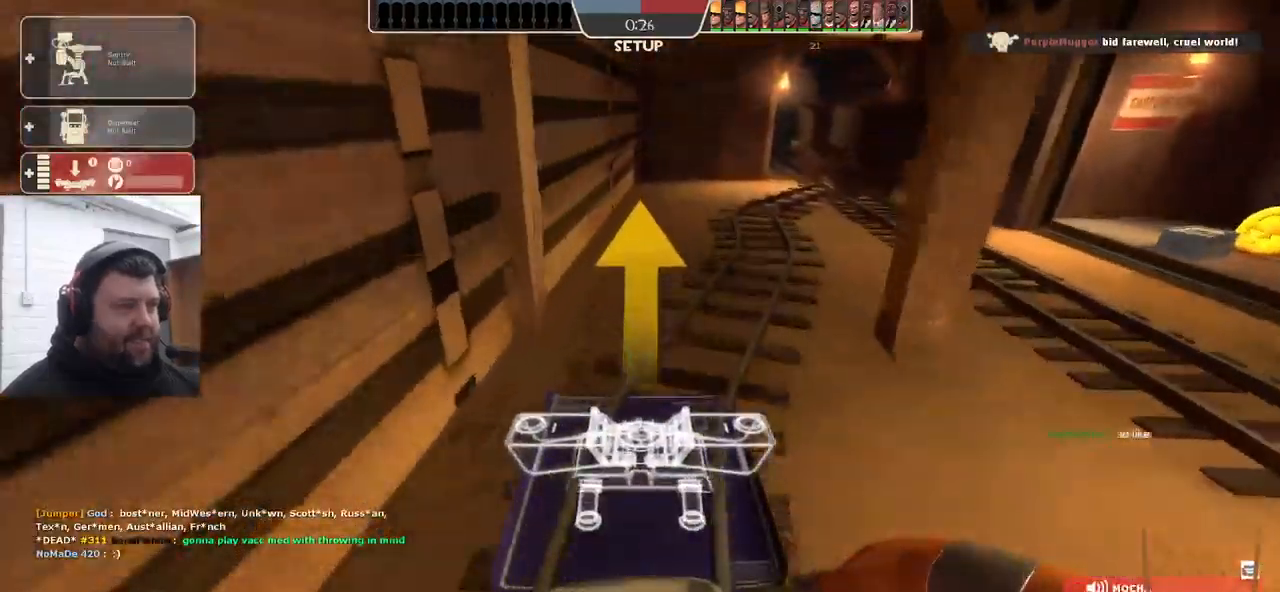
{"buttons": [], "left_stick": "up", "right_stick": "center", "events": []}
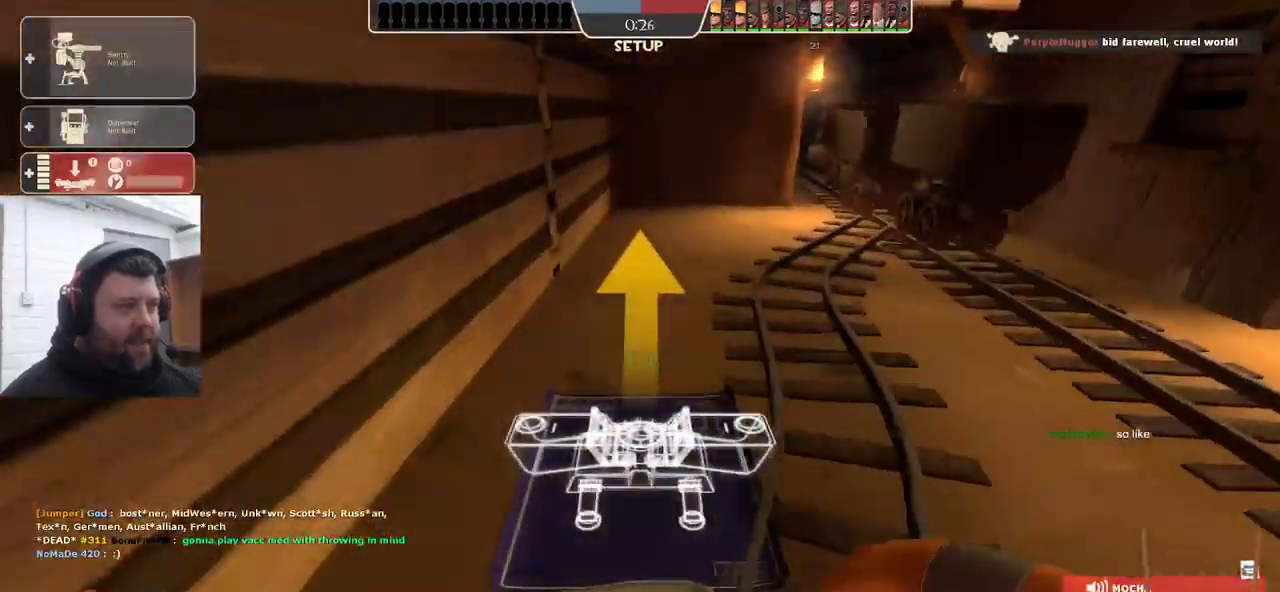
{"buttons": [], "left_stick": "up", "right_stick": "center", "events": []}
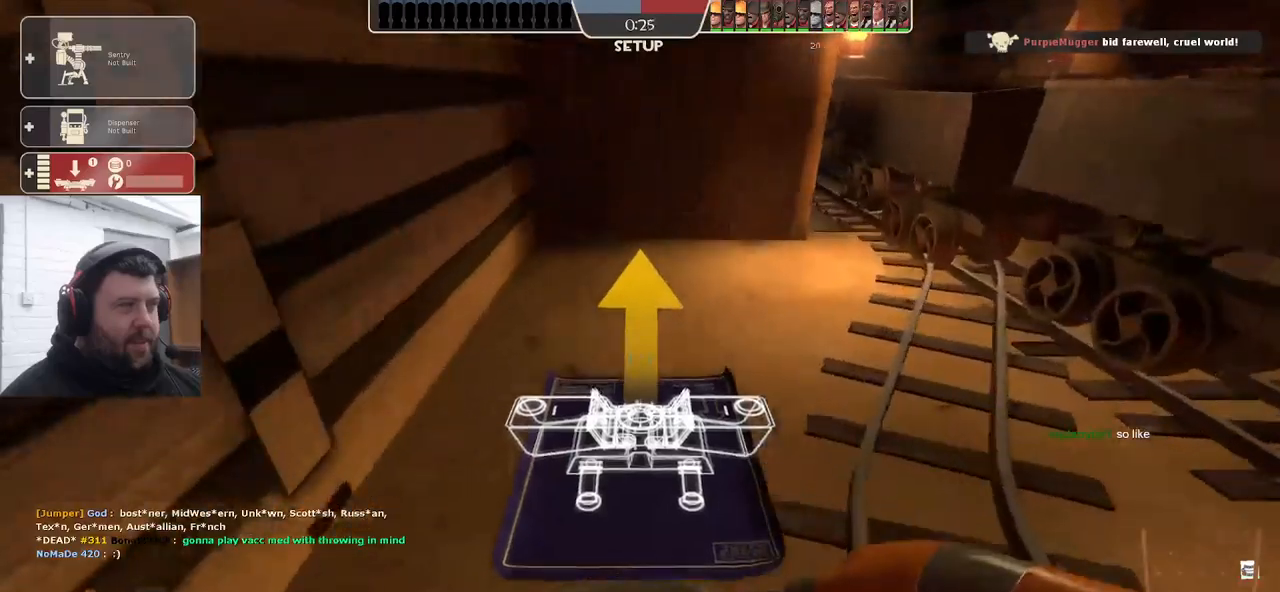
{"buttons": [], "left_stick": "down", "right_stick": "center", "events": [[300, "R2", "down"], [317, "left_stick", "center"], [384, "left_stick", "down"], [450, "R2", "up"]]}
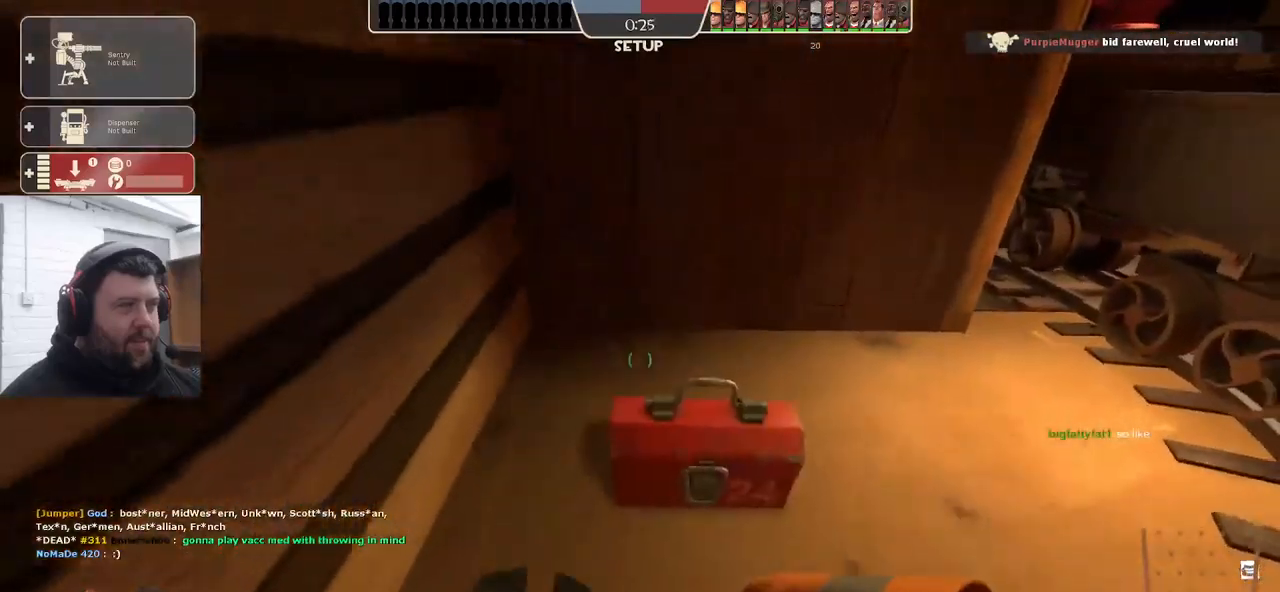
{"buttons": [], "left_stick": "center", "right_stick": "center", "events": [[34, "right_stick", "left"], [100, "left_stick", "left"], [250, "left_stick", "center"], [334, "DPAD_LEFT", "down"], [417, "DPAD_LEFT", "up"], [467, "right_stick", "center"]]}
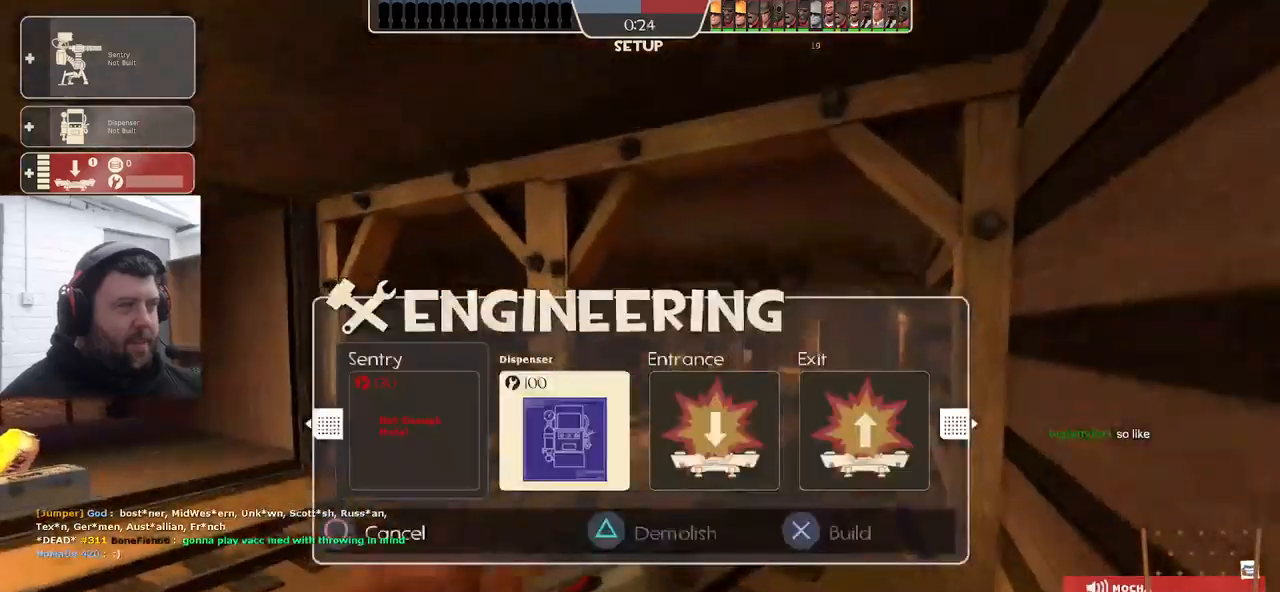
{"buttons": ["R2"], "left_stick": "center", "right_stick": "center", "events": [[200, "DPAD_RIGHT", "down"], [217, "DPAD_RIGHT", "up"], [467, "R2", "down"]]}
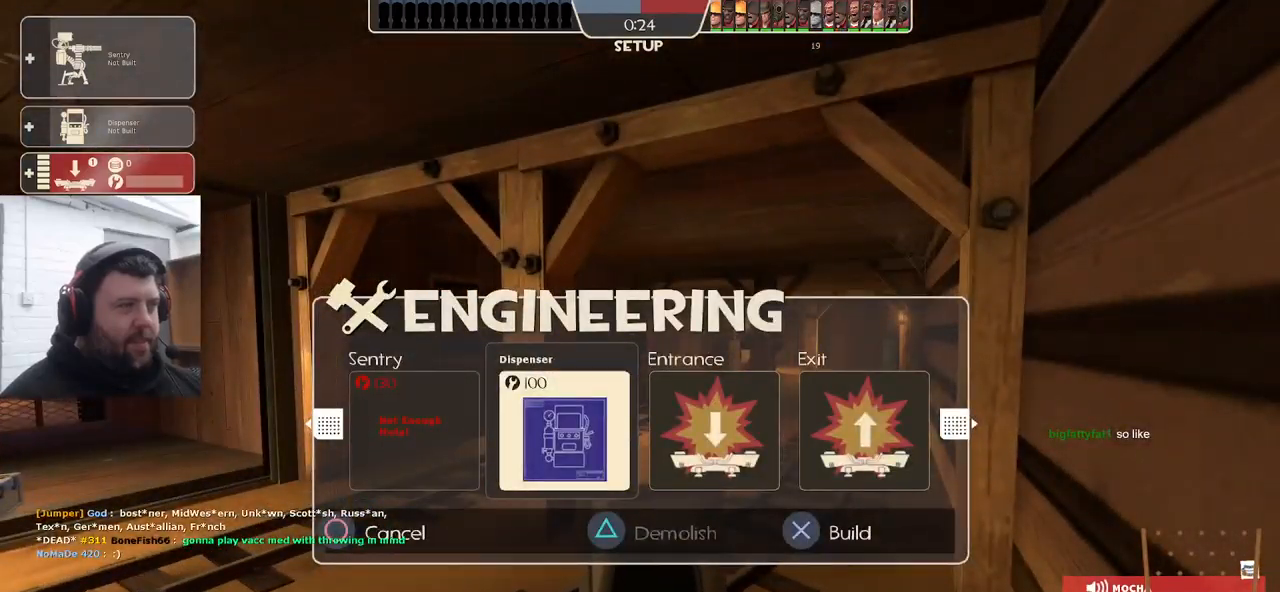
{"buttons": [], "left_stick": "up", "right_stick": "left", "events": [[84, "R2", "up"], [84, "right_stick", "left"], [134, "left_stick", "up-left"], [234, "left_stick", "up"]]}
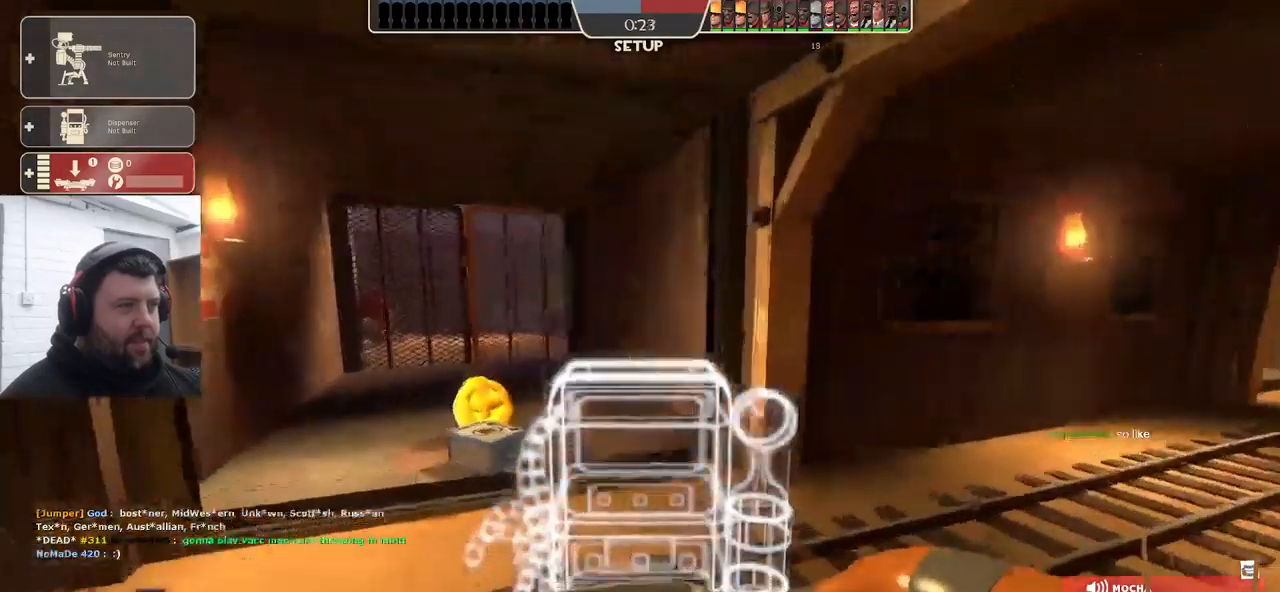
{"buttons": [], "left_stick": "left", "right_stick": "left", "events": [[50, "left_stick", "left"]]}
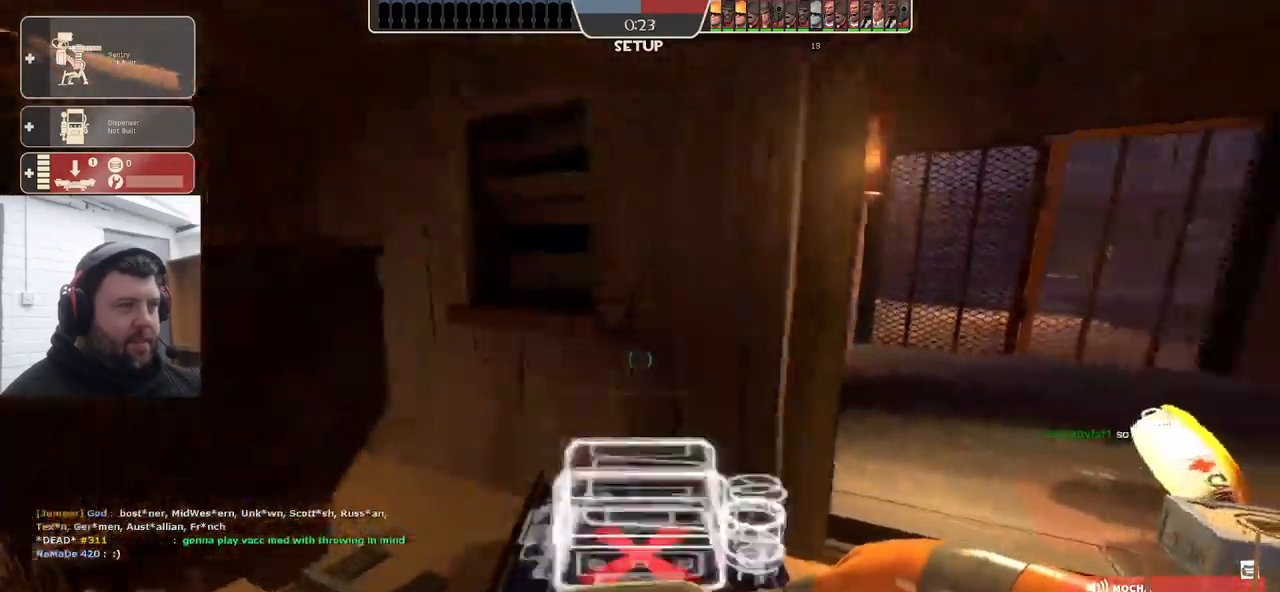
{"buttons": [], "left_stick": "left", "right_stick": "center", "events": [[100, "left_stick", "center"], [184, "left_stick", "left"], [267, "right_stick", "center"]]}
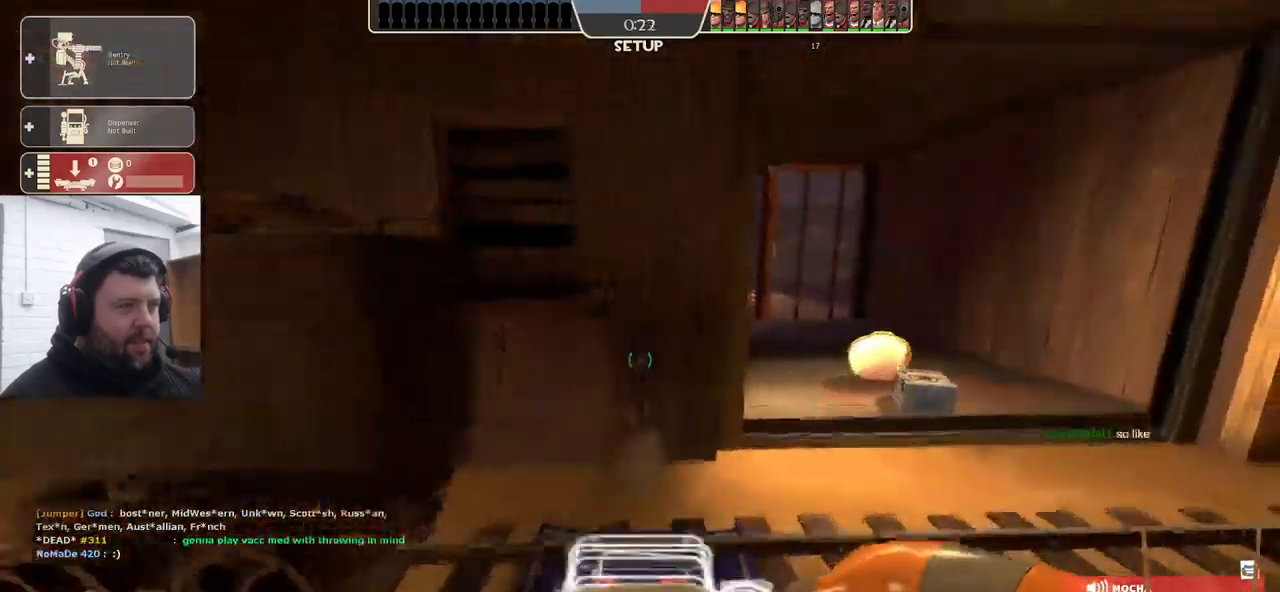
{"buttons": [], "left_stick": "center", "right_stick": "center", "events": [[267, "left_stick", "center"], [300, "L2", "down"], [450, "L2", "up"]]}
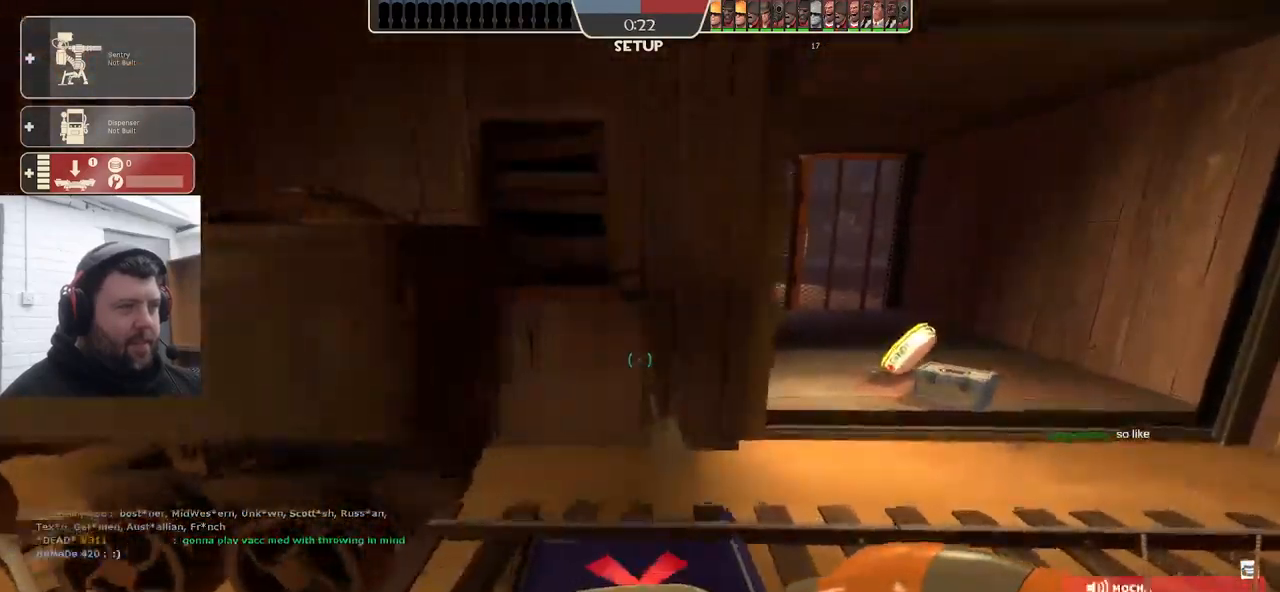
{"buttons": ["R2"], "left_stick": "center", "right_stick": "center", "events": [[434, "R2", "down"]]}
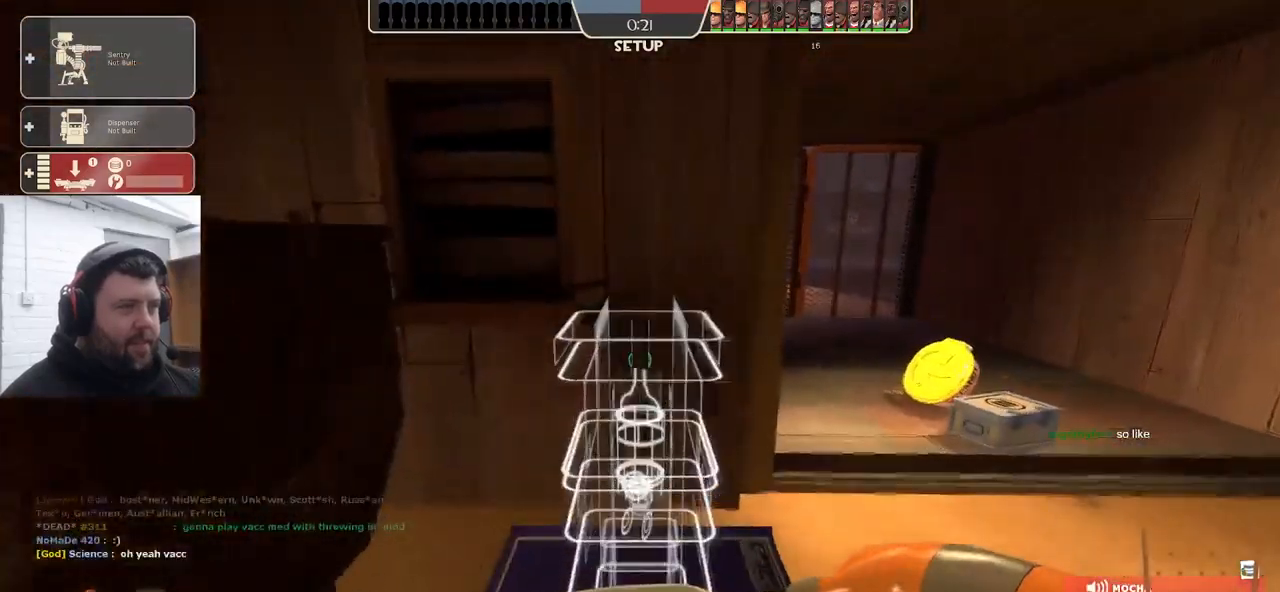
{"buttons": [], "left_stick": "up-right", "right_stick": "center", "events": [[50, "R2", "up"], [234, "left_stick", "up-right"]]}
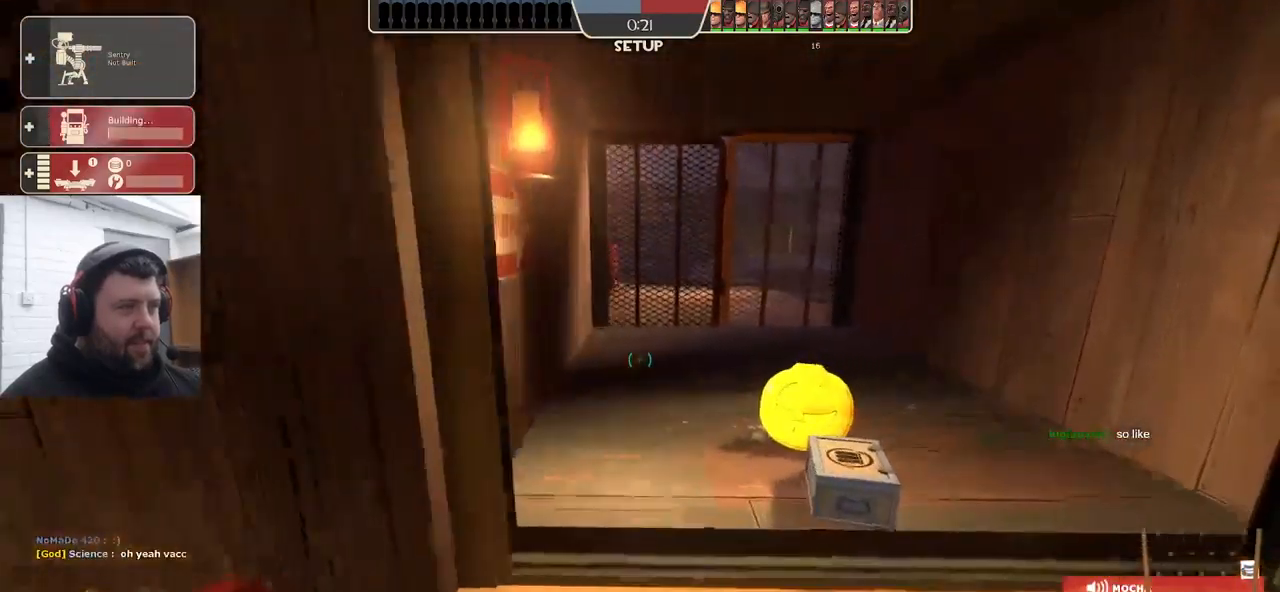
{"buttons": [], "left_stick": "up-right", "right_stick": "right", "events": [[184, "right_stick", "right"]]}
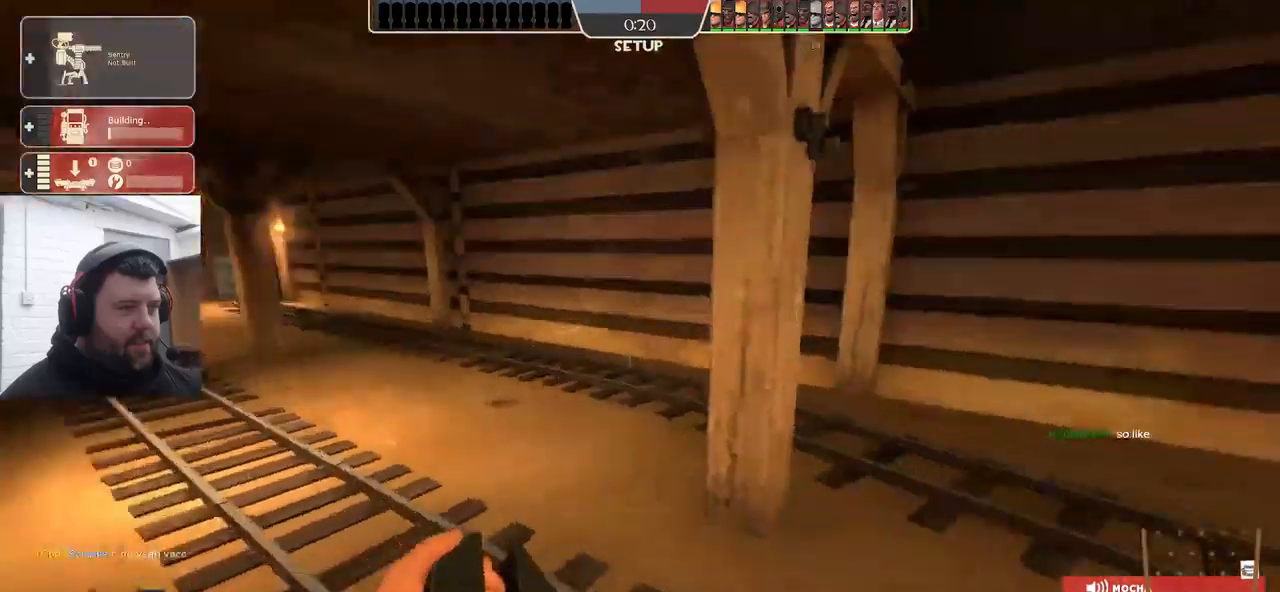
{"buttons": [], "left_stick": "up-right", "right_stick": "center", "events": [[300, "right_stick", "left"], [433, "right_stick", "center"]]}
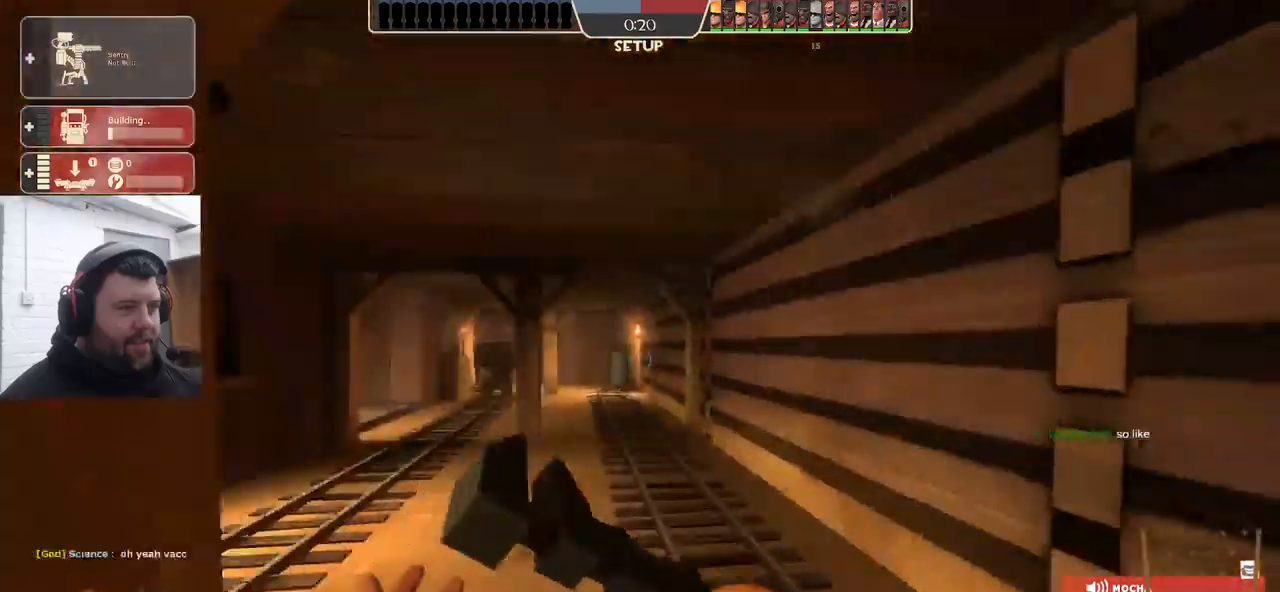
{"buttons": [], "left_stick": "up", "right_stick": "center", "events": [[383, "left_stick", "up"]]}
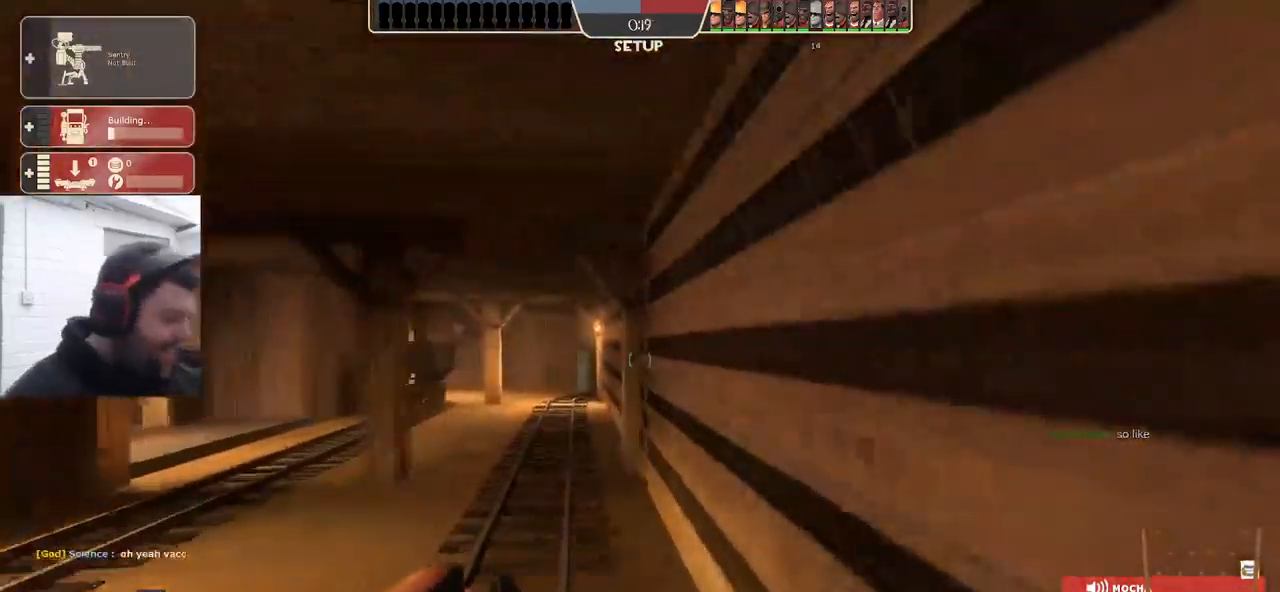
{"buttons": [], "left_stick": "up", "right_stick": "center", "events": []}
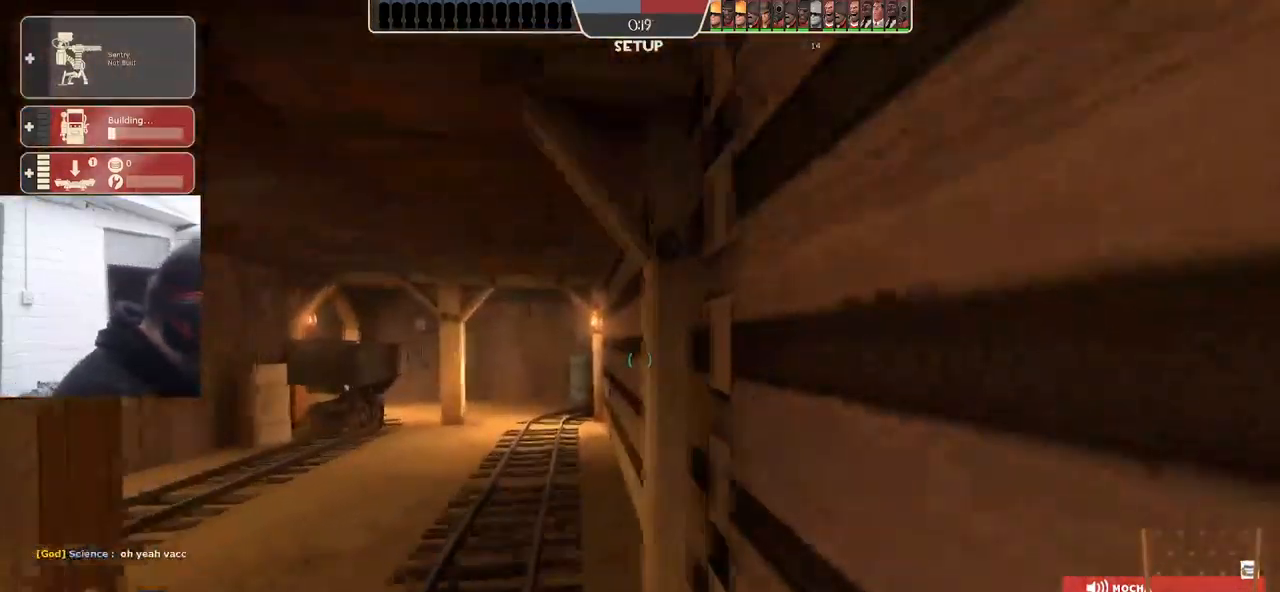
{"buttons": [], "left_stick": "up", "right_stick": "center", "events": []}
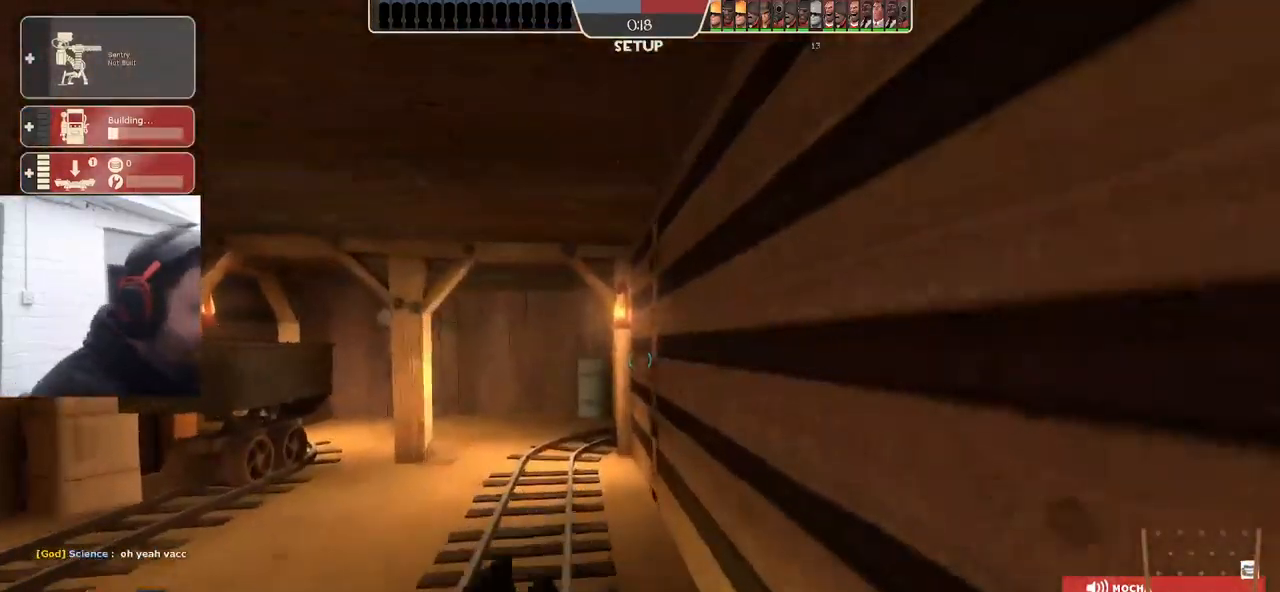
{"buttons": [], "left_stick": "up", "right_stick": "left", "events": [[483, "right_stick", "left"]]}
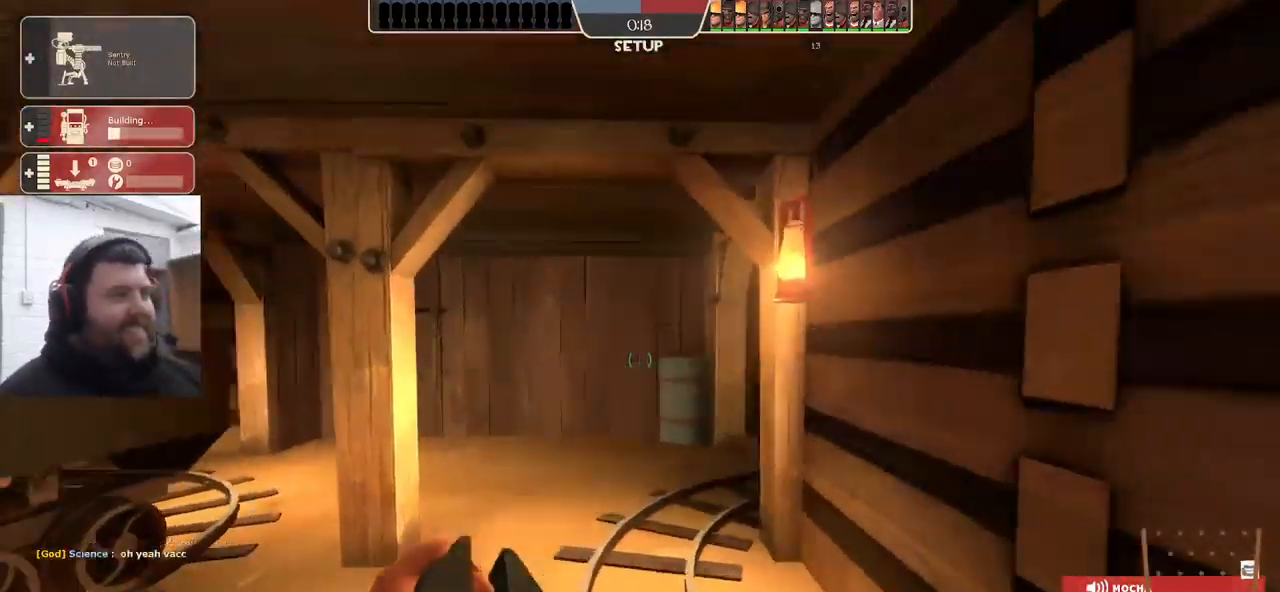
{"buttons": [], "left_stick": "up-right", "right_stick": "left", "events": [[250, "left_stick", "up-right"]]}